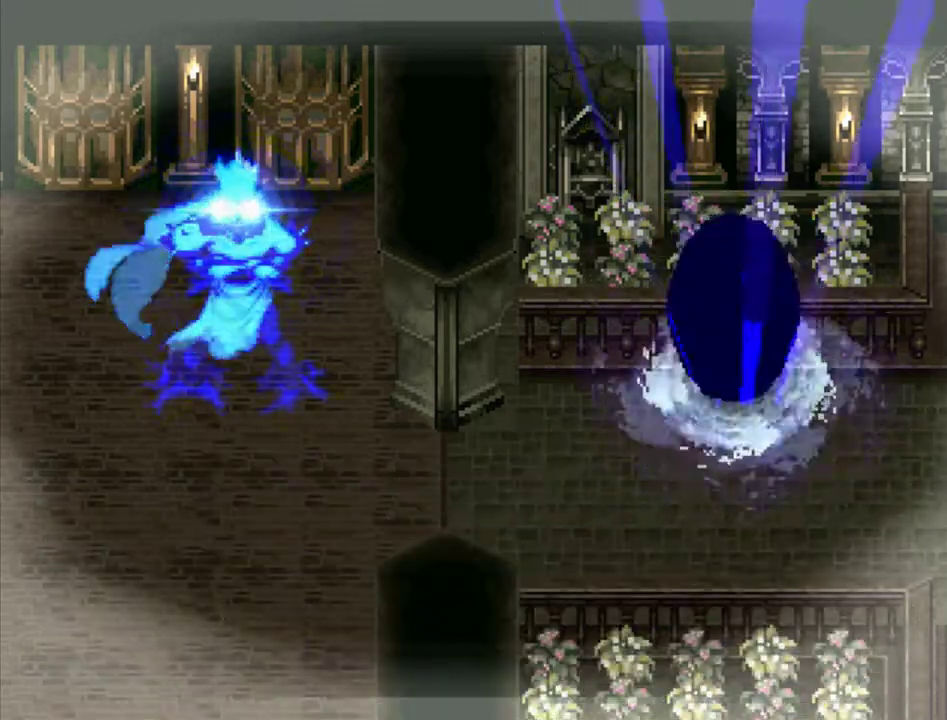
Gameplay with a controller (PlayStation layout); each line is a JSON object with the inputs held at the frame after it (dt_ms = milliseconds from this image to that frame). "events" lists button and stick changes between this image and that frame as [ms after this image, input, new state], when the widget could be followed in between. Not read: L3 R3.
{"dt_ms": 500, "buttons": ["SQUARE"], "events": [[117, "SQUARE", "up"], [217, "SQUARE", "down"], [333, "SQUARE", "up"], [450, "SQUARE", "down"]]}
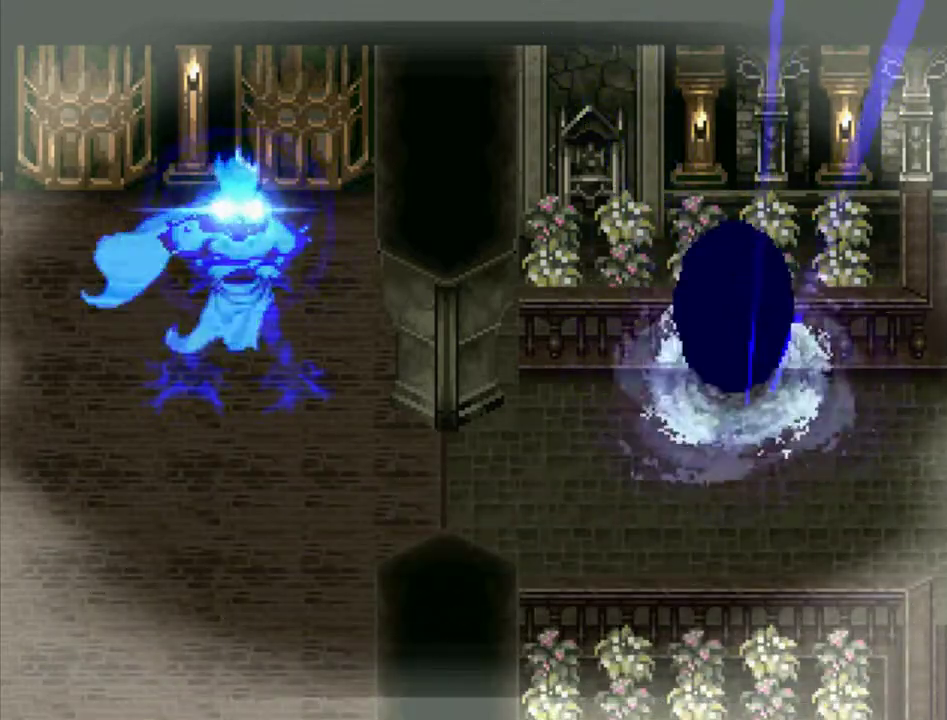
{"dt_ms": 500, "buttons": [], "events": [[33, "SQUARE", "up"], [150, "SQUARE", "down"], [267, "SQUARE", "up"], [333, "SQUARE", "down"], [467, "SQUARE", "up"]]}
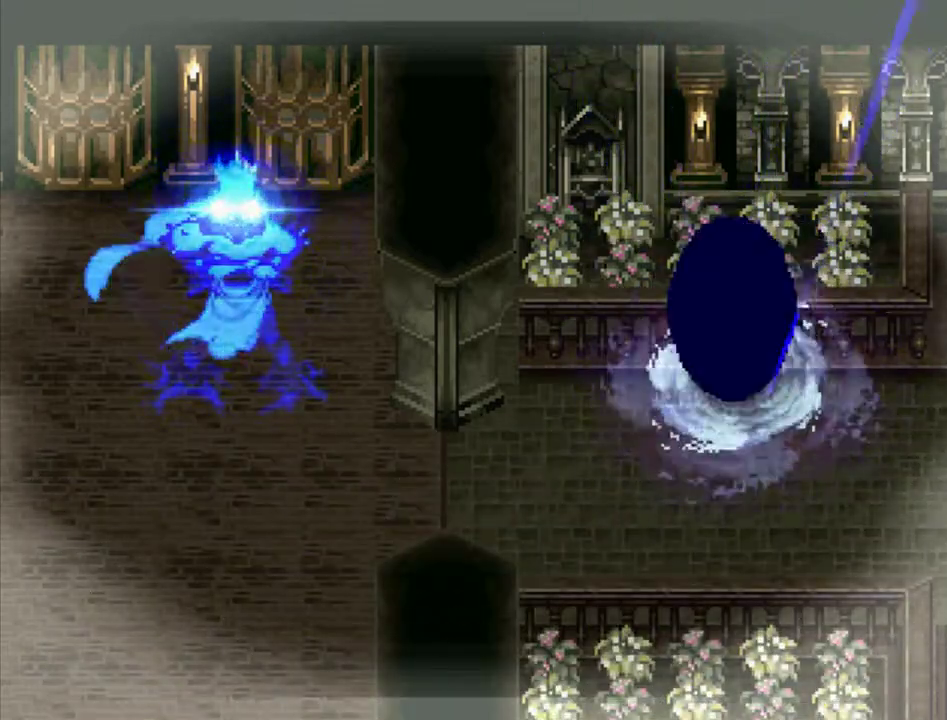
{"dt_ms": 500, "buttons": ["SQUARE"], "events": [[50, "SQUARE", "down"], [167, "SQUARE", "up"], [250, "SQUARE", "down"], [367, "SQUARE", "up"], [450, "SQUARE", "down"]]}
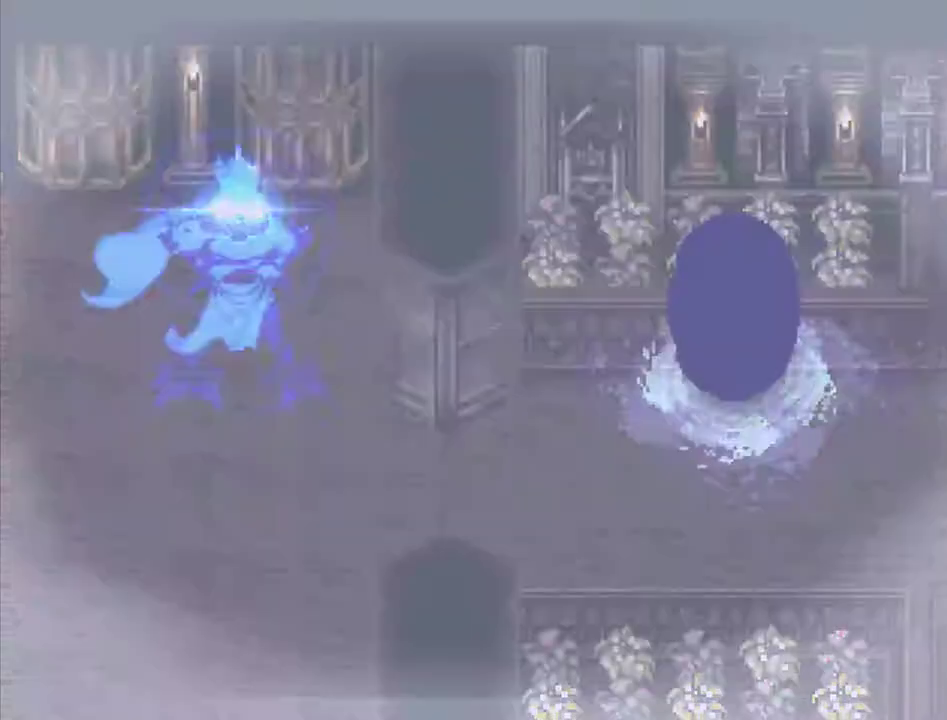
{"dt_ms": 500, "buttons": [], "events": [[83, "SQUARE", "up"], [183, "SQUARE", "down"], [283, "SQUARE", "up"], [383, "SQUARE", "down"], [483, "SQUARE", "up"]]}
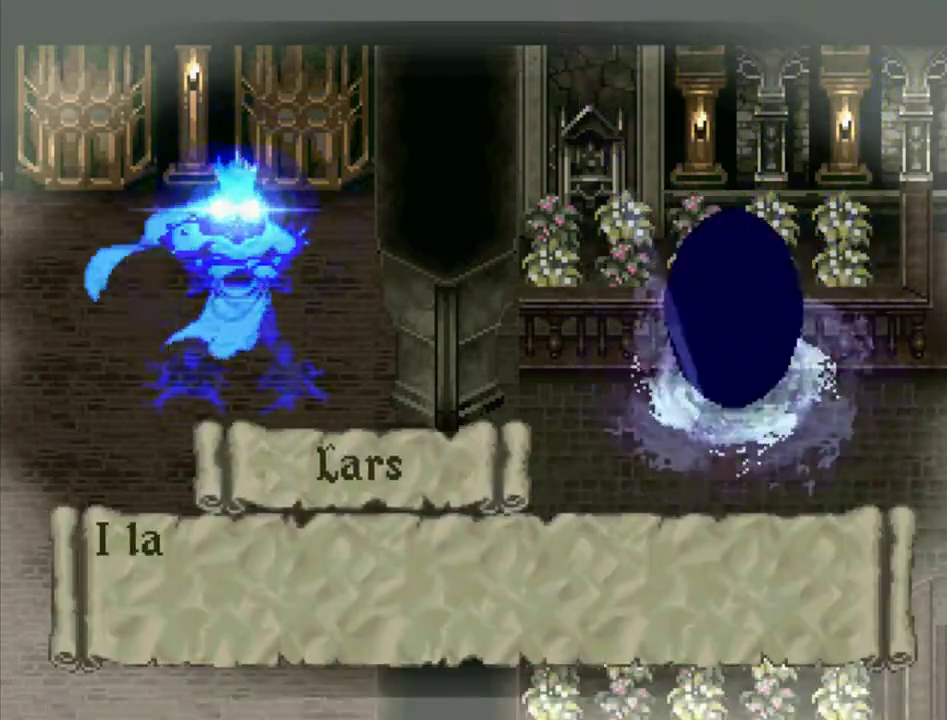
{"dt_ms": 500, "buttons": ["SQUARE"], "events": [[83, "SQUARE", "down"], [183, "SQUARE", "up"], [267, "SQUARE", "down"], [367, "SQUARE", "up"], [500, "SQUARE", "down"]]}
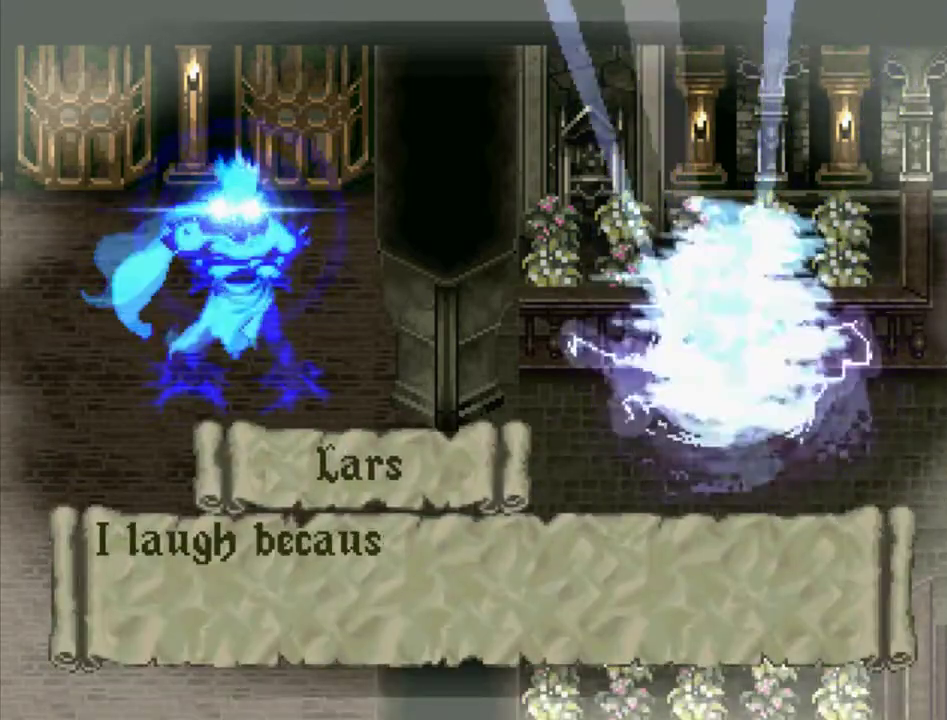
{"dt_ms": 500, "buttons": [], "events": [[50, "SQUARE", "up"], [200, "SQUARE", "down"], [283, "SQUARE", "up"], [417, "SQUARE", "down"], [483, "SQUARE", "up"]]}
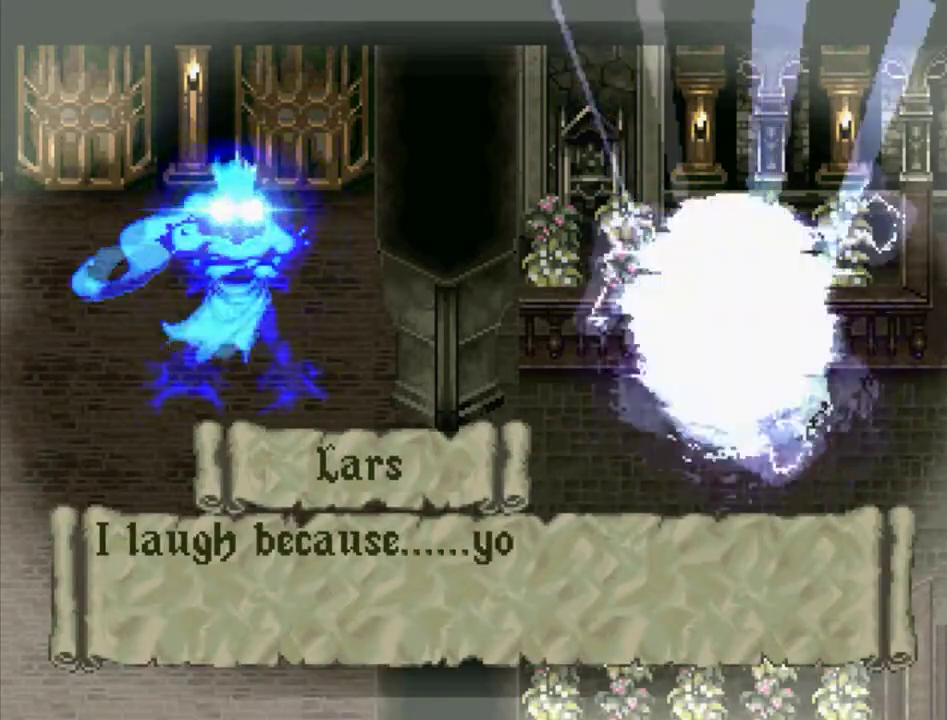
{"dt_ms": 500, "buttons": ["SQUARE"], "events": [[100, "SQUARE", "down"], [183, "SQUARE", "up"], [317, "SQUARE", "down"], [367, "SQUARE", "up"], [483, "SQUARE", "down"]]}
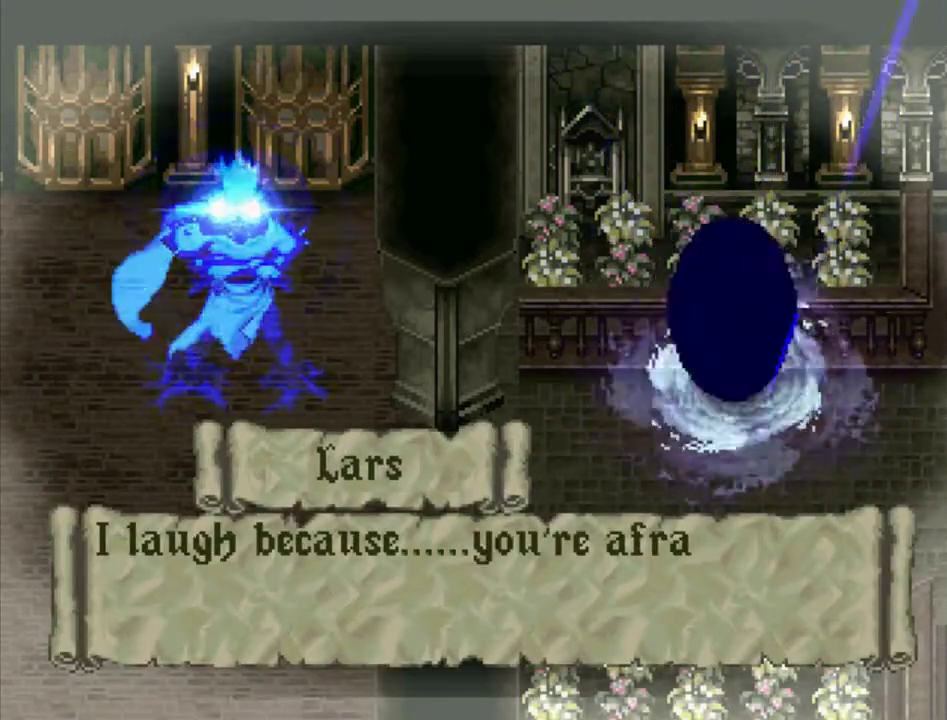
{"dt_ms": 500, "buttons": [], "events": [[67, "SQUARE", "up"], [167, "SQUARE", "down"], [250, "SQUARE", "up"], [333, "SQUARE", "down"], [433, "SQUARE", "up"]]}
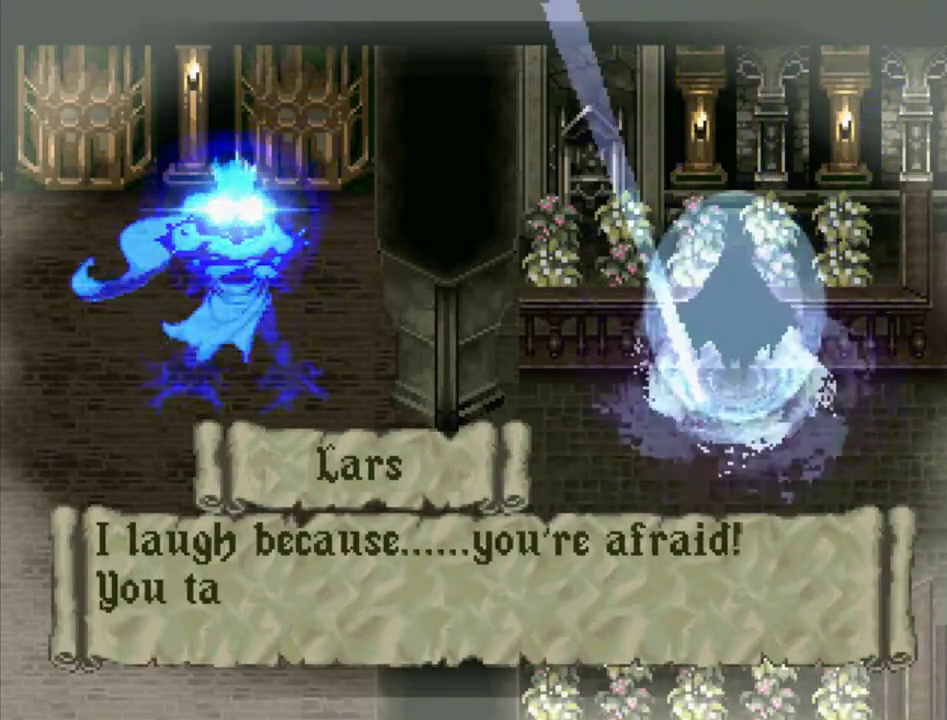
{"dt_ms": 500, "buttons": ["SQUARE"], "events": [[17, "SQUARE", "down"], [117, "SQUARE", "up"], [217, "SQUARE", "down"], [317, "SQUARE", "up"], [417, "SQUARE", "down"]]}
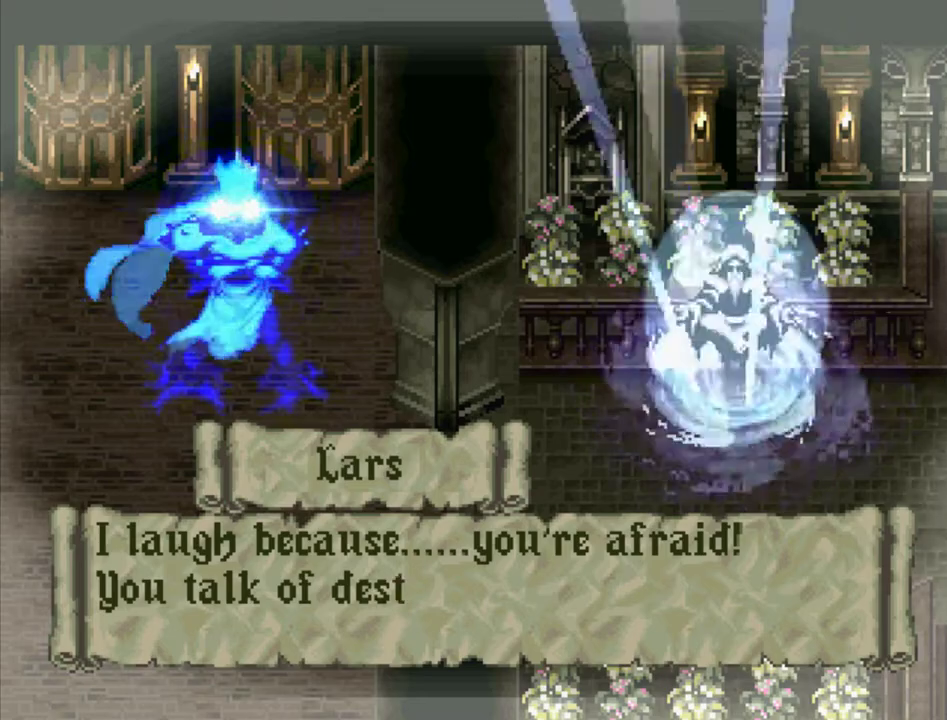
{"dt_ms": 500, "buttons": ["SQUARE"], "events": [[50, "SQUARE", "up"], [100, "SQUARE", "down"], [233, "SQUARE", "up"], [300, "SQUARE", "down"], [417, "SQUARE", "up"], [483, "SQUARE", "down"]]}
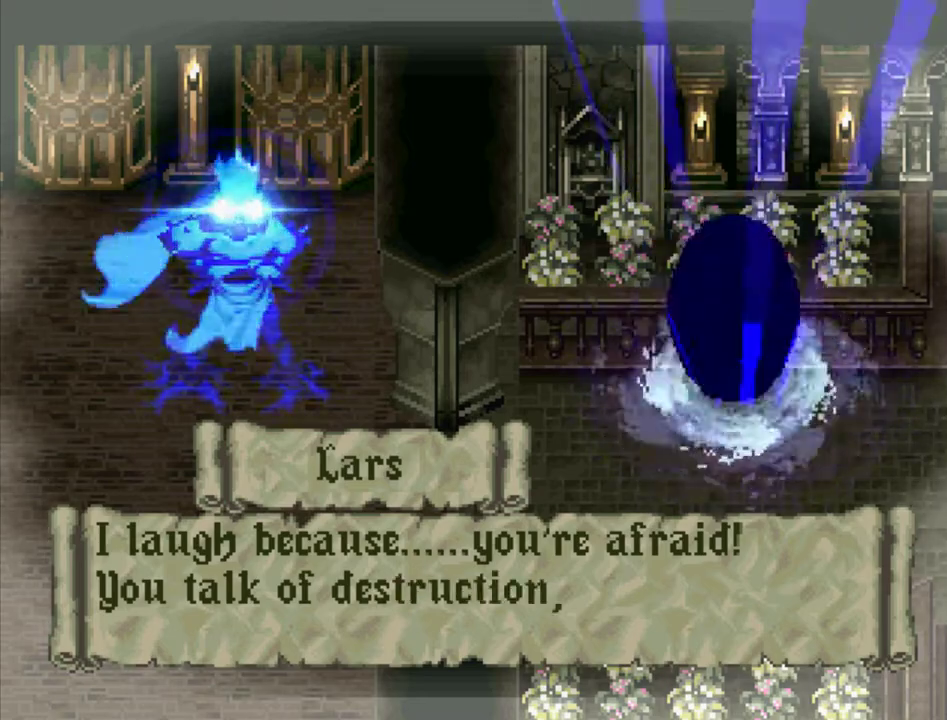
{"dt_ms": 600, "buttons": ["SQUARE"], "events": [[83, "SQUARE", "up"], [183, "SQUARE", "down"], [283, "SQUARE", "up"], [383, "SQUARE", "down"], [467, "SQUARE", "up"], [567, "SQUARE", "down"]]}
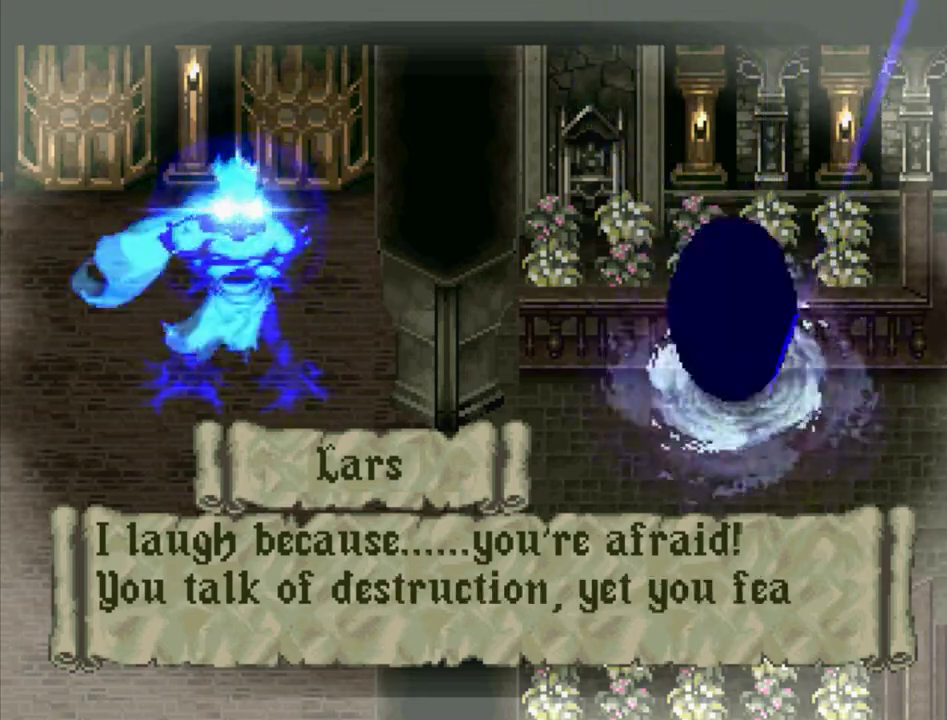
{"dt_ms": 400, "buttons": ["SQUARE"], "events": [[83, "SQUARE", "up"], [150, "SQUARE", "down"], [283, "SQUARE", "up"], [367, "SQUARE", "down"]]}
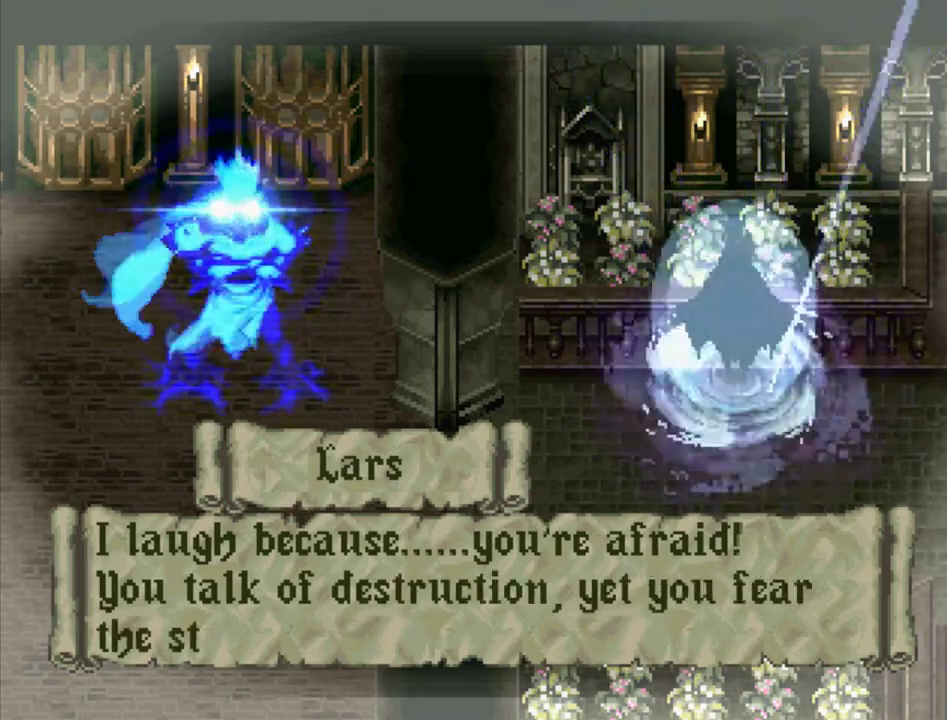
{"dt_ms": 500, "buttons": [], "events": [[117, "SQUARE", "up"], [183, "SQUARE", "down"], [267, "SQUARE", "up"], [400, "SQUARE", "down"], [483, "SQUARE", "up"]]}
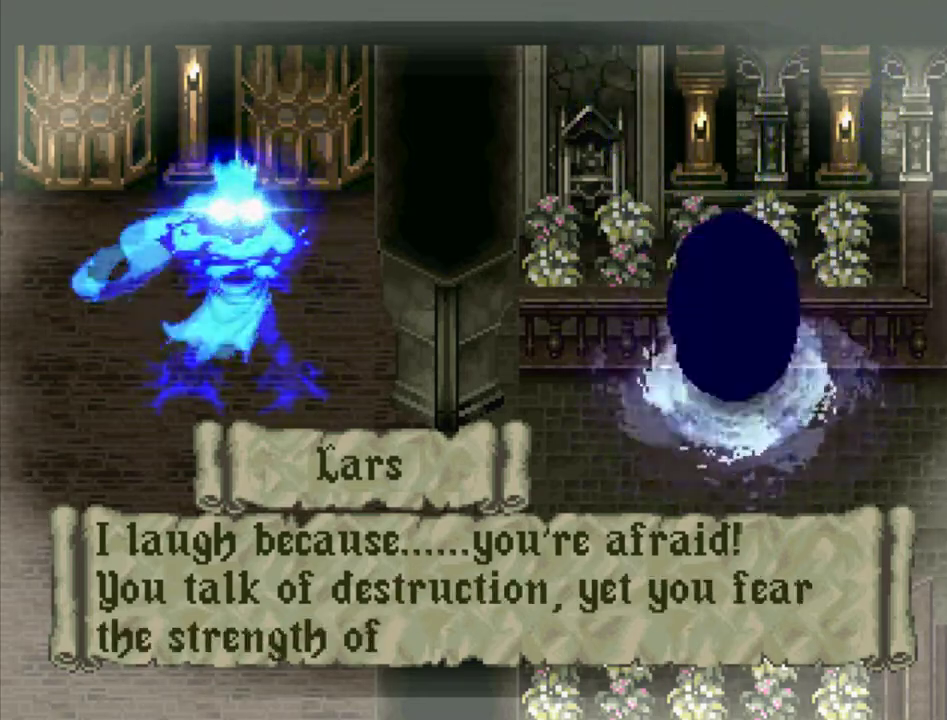
{"dt_ms": 500, "buttons": ["SQUARE"], "events": [[67, "SQUARE", "down"], [167, "SQUARE", "up"], [267, "SQUARE", "down"], [367, "SQUARE", "up"], [450, "SQUARE", "down"]]}
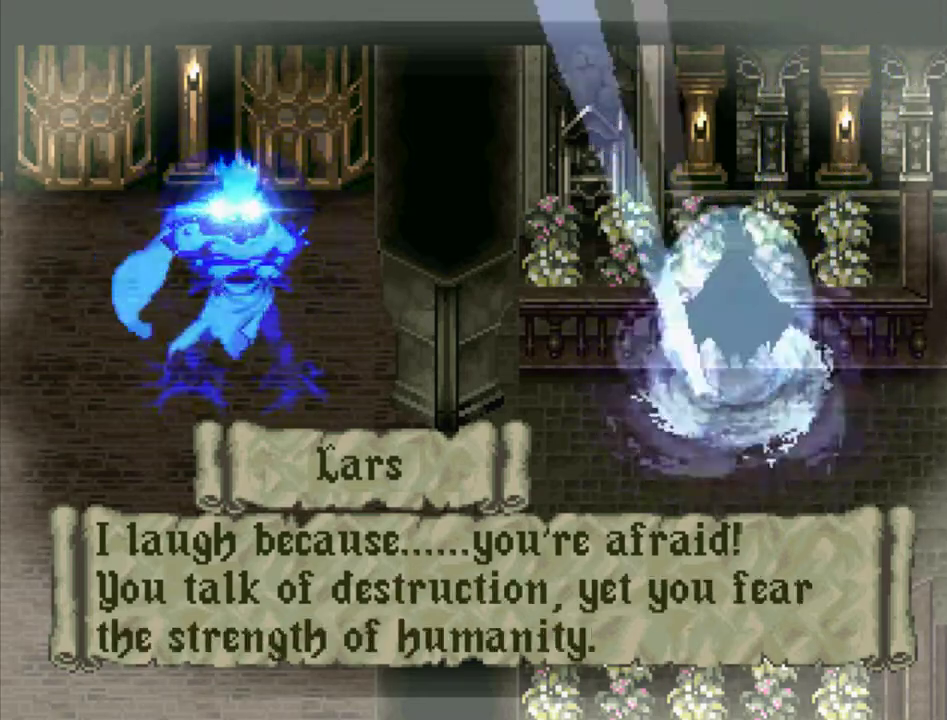
{"dt_ms": 500, "buttons": [], "events": [[50, "SQUARE", "up"], [167, "SQUARE", "down"], [267, "SQUARE", "up"], [367, "SQUARE", "down"], [467, "SQUARE", "up"]]}
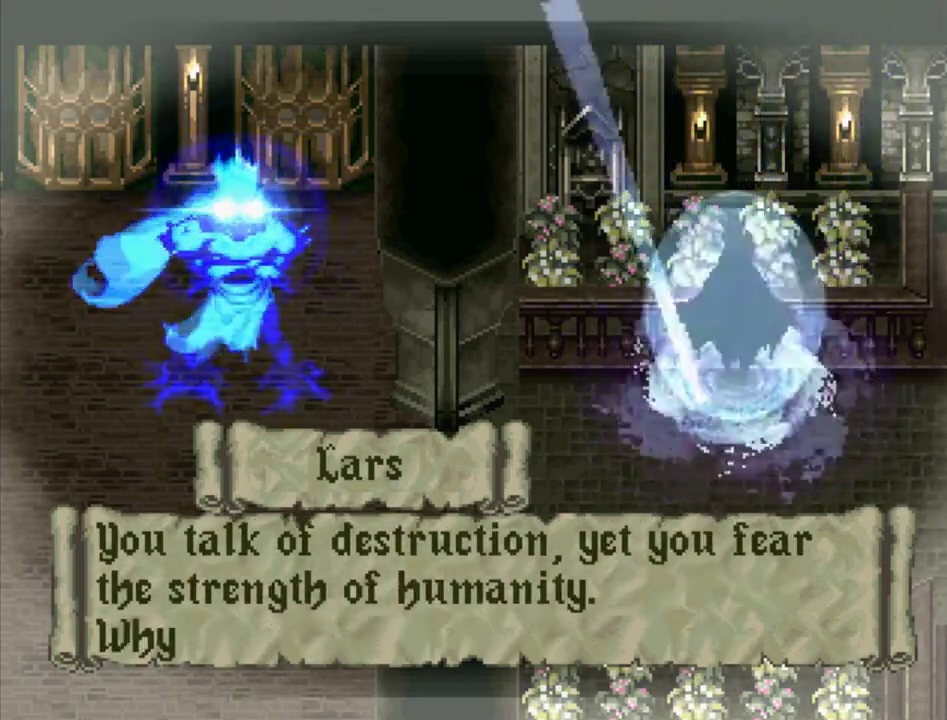
{"dt_ms": 500, "buttons": [], "events": [[83, "SQUARE", "down"], [183, "SQUARE", "up"], [267, "SQUARE", "down"], [367, "SQUARE", "up"]]}
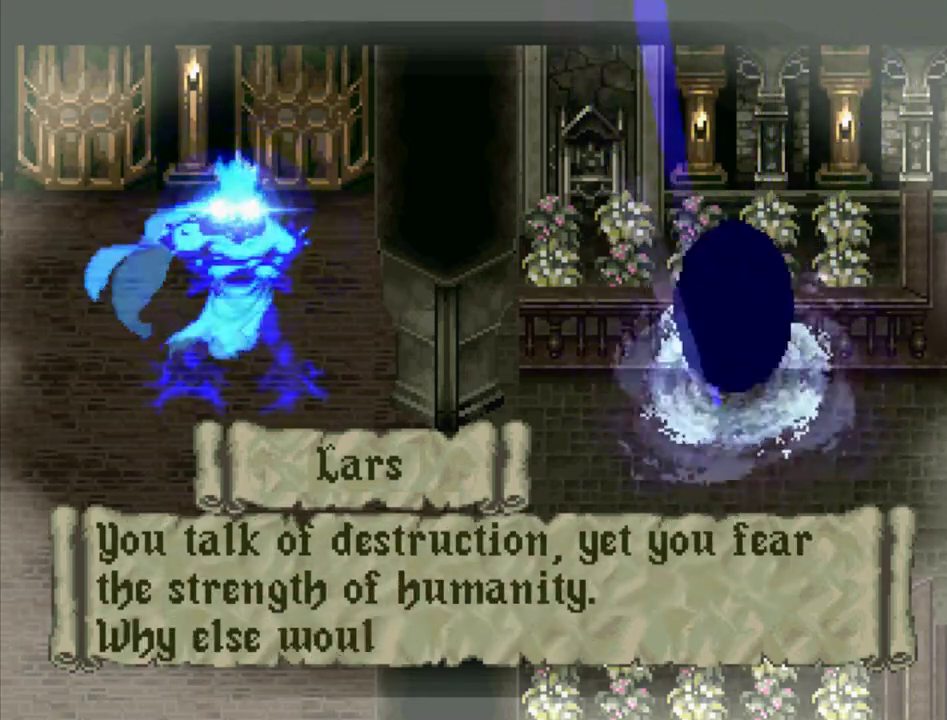
{"dt_ms": 500, "buttons": [], "events": [[167, "SQUARE", "down"], [250, "SQUARE", "up"], [383, "SQUARE", "down"], [500, "SQUARE", "up"]]}
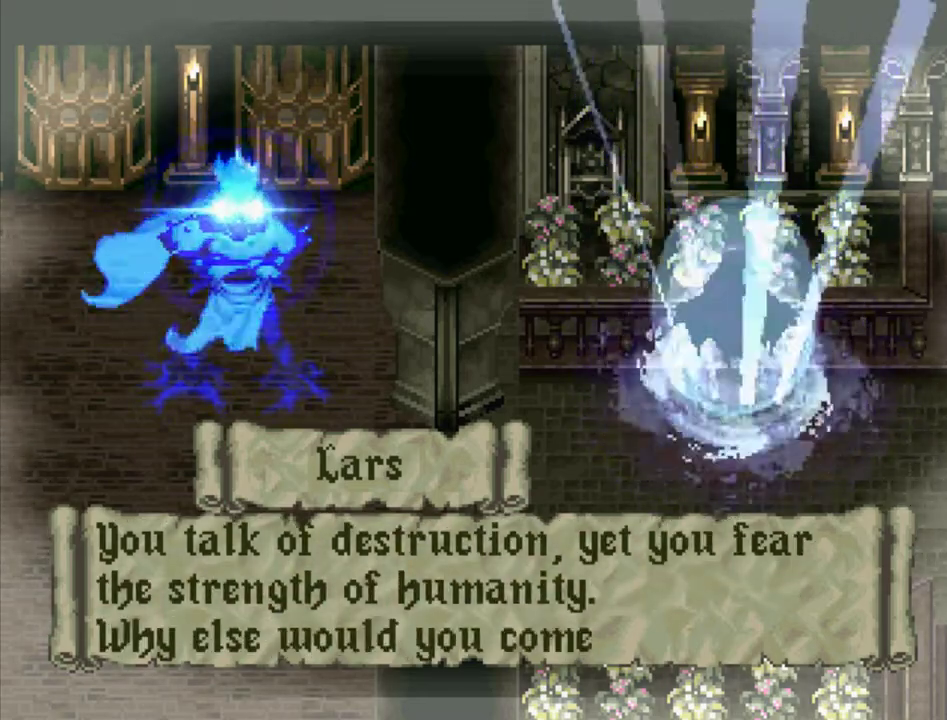
{"dt_ms": 500, "buttons": ["SQUARE"], "events": [[83, "SQUARE", "down"], [200, "SQUARE", "up"], [300, "SQUARE", "down"], [417, "SQUARE", "up"], [483, "SQUARE", "down"]]}
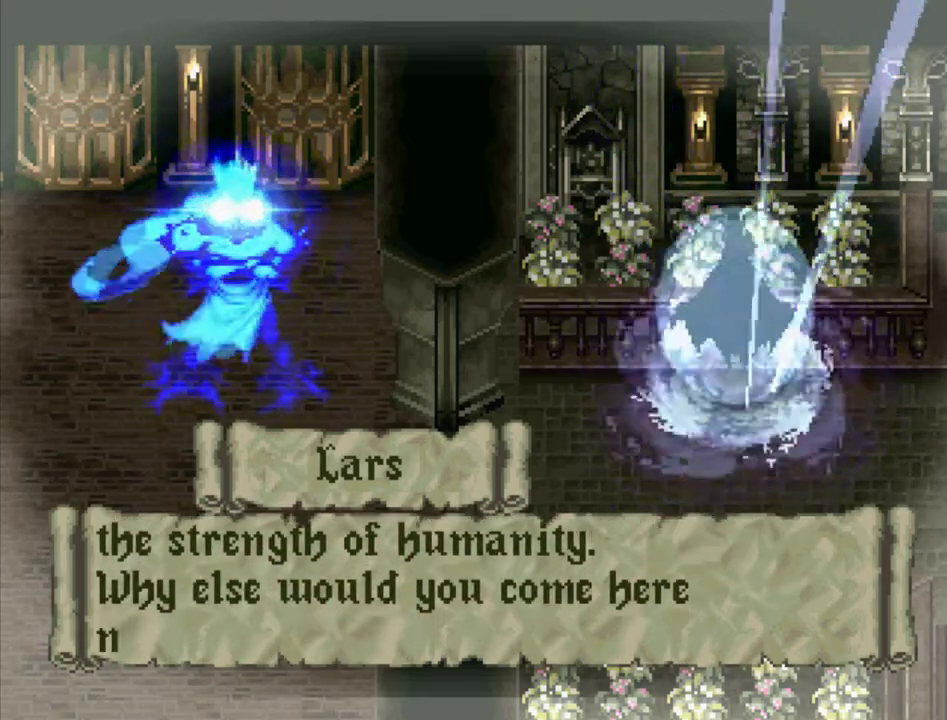
{"dt_ms": 500, "buttons": [], "events": [[100, "SQUARE", "up"], [183, "SQUARE", "down"], [317, "SQUARE", "up"], [400, "SQUARE", "down"], [500, "SQUARE", "up"]]}
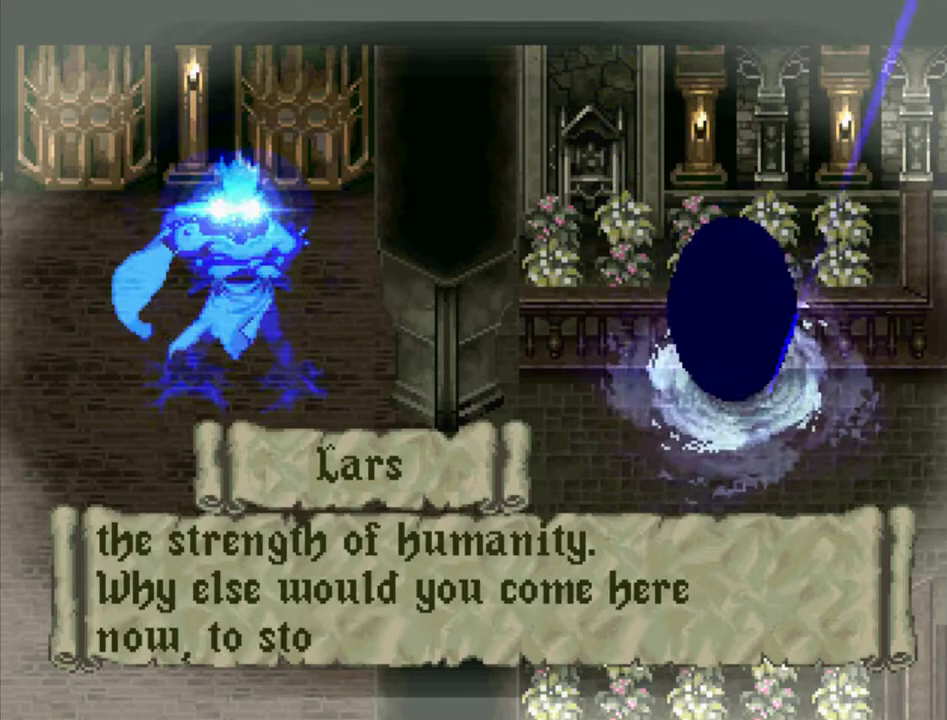
{"dt_ms": 500, "buttons": [], "events": [[100, "SQUARE", "down"], [217, "SQUARE", "up"], [300, "SQUARE", "down"], [400, "SQUARE", "up"]]}
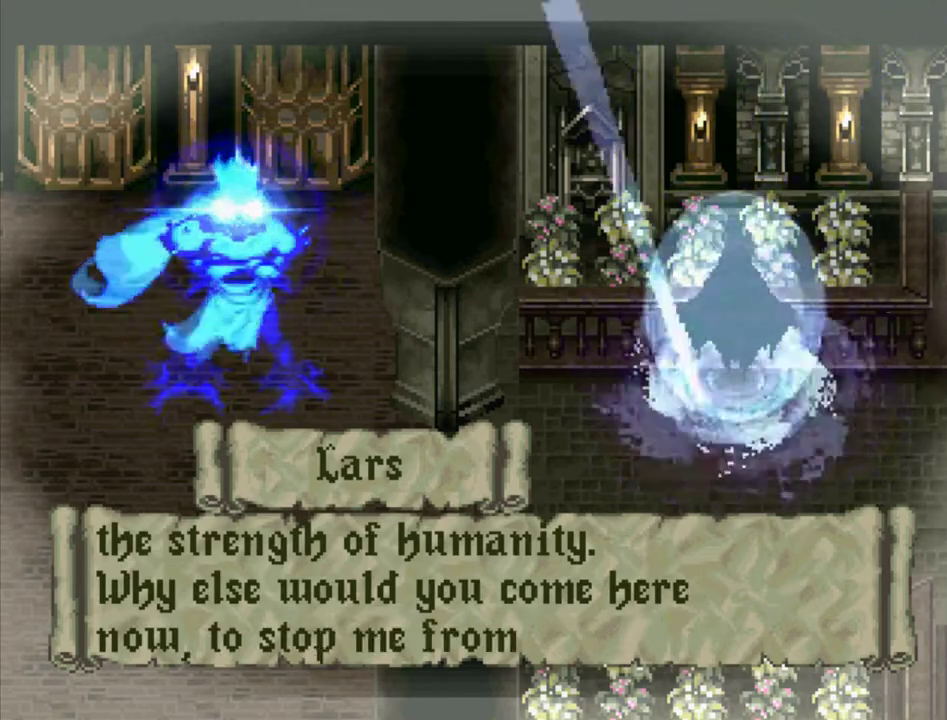
{"dt_ms": 500, "buttons": ["SQUARE"], "events": [[17, "SQUARE", "down"], [117, "SQUARE", "up"], [217, "SQUARE", "down"], [300, "SQUARE", "up"], [417, "SQUARE", "down"]]}
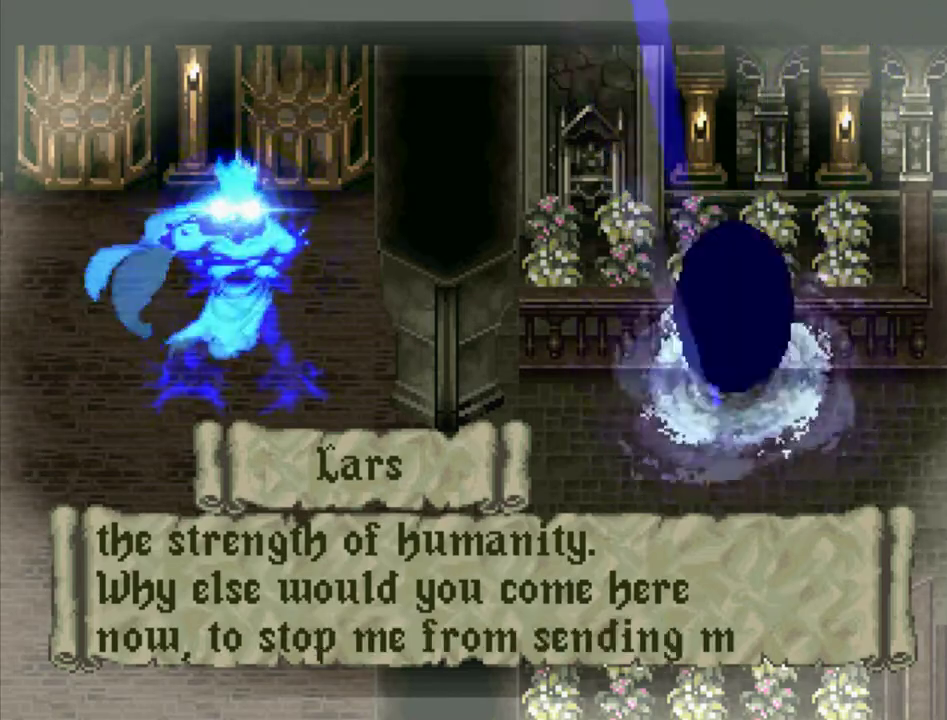
{"dt_ms": 500, "buttons": [], "events": [[17, "SQUARE", "up"], [117, "SQUARE", "down"], [217, "SQUARE", "up"], [333, "SQUARE", "down"], [417, "SQUARE", "up"]]}
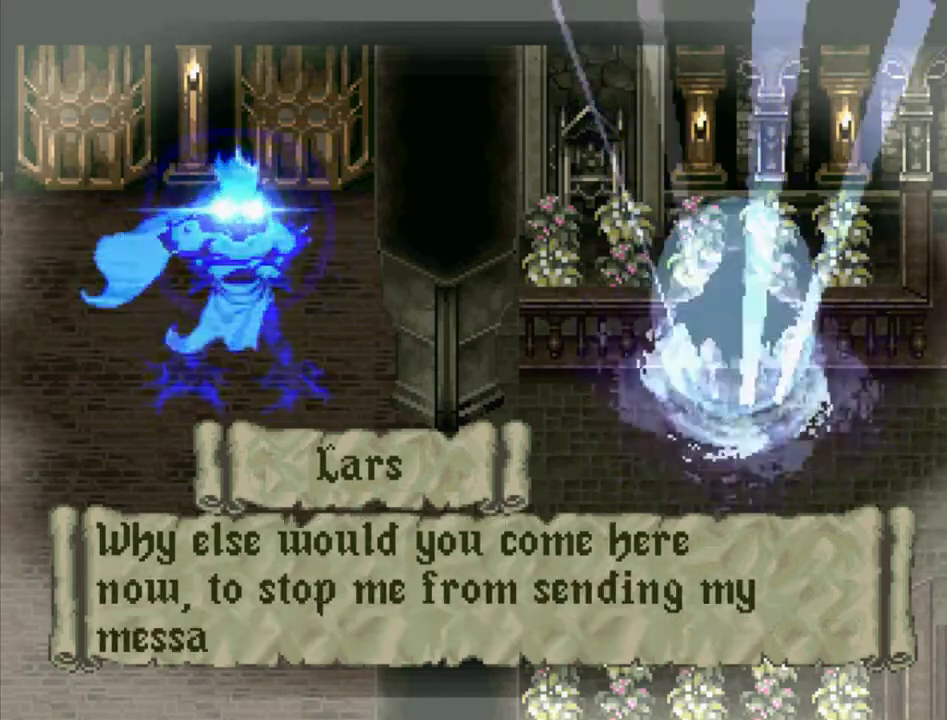
{"dt_ms": 500, "buttons": ["SQUARE"], "events": [[33, "SQUARE", "down"], [150, "SQUARE", "up"], [233, "SQUARE", "down"], [350, "SQUARE", "up"], [417, "SQUARE", "down"]]}
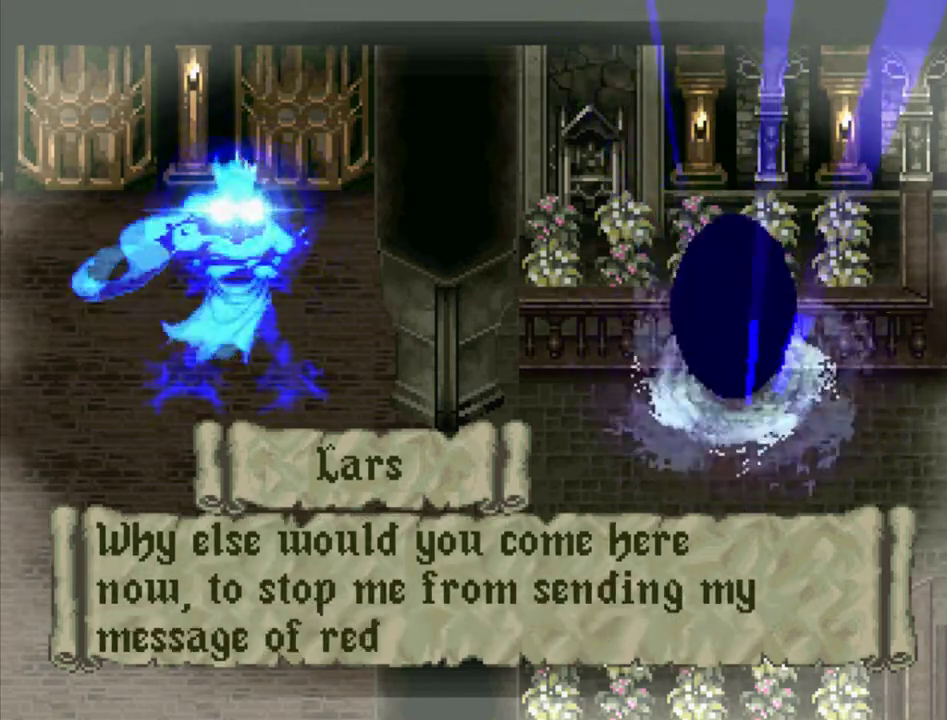
{"dt_ms": 500, "buttons": [], "events": [[33, "SQUARE", "up"], [133, "SQUARE", "down"], [233, "SQUARE", "up"], [350, "SQUARE", "down"], [450, "SQUARE", "up"]]}
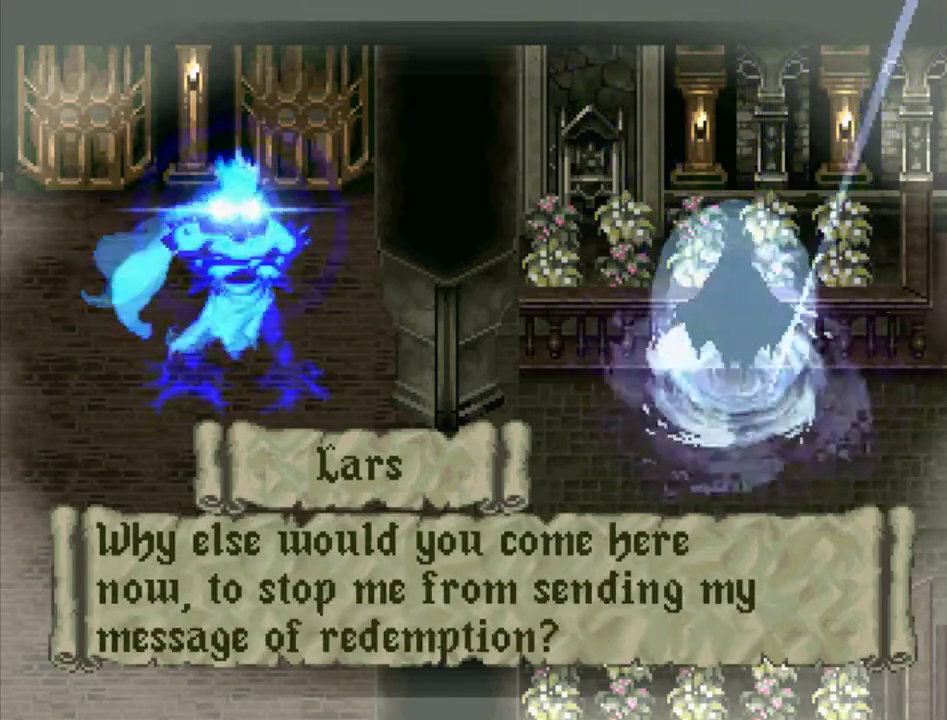
{"dt_ms": 500, "buttons": ["SQUARE"], "events": [[67, "SQUARE", "down"], [150, "SQUARE", "up"], [267, "SQUARE", "down"], [367, "SQUARE", "up"], [467, "SQUARE", "down"]]}
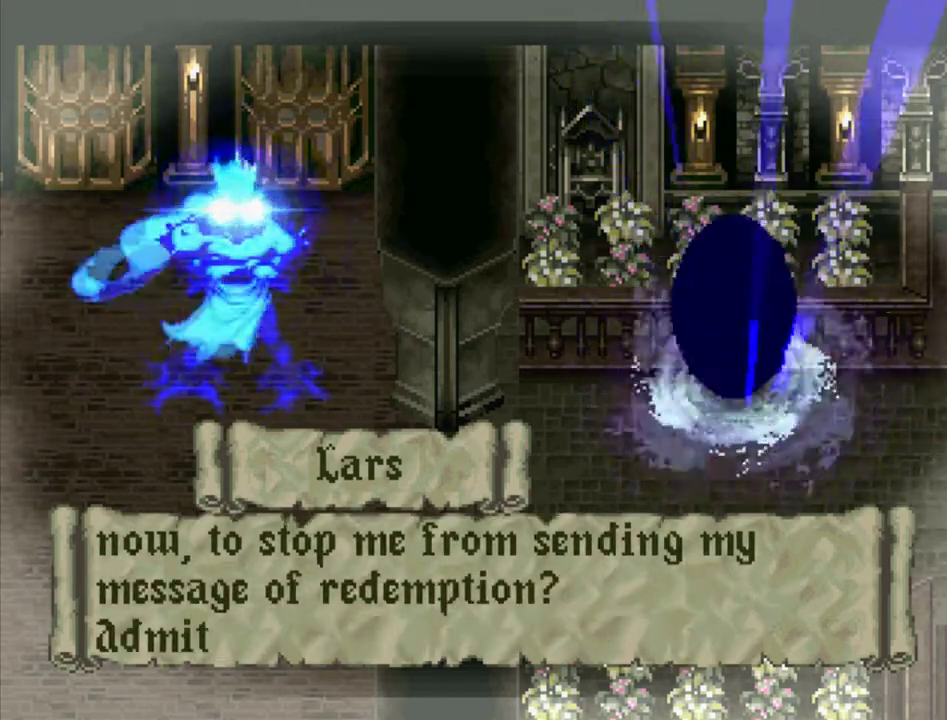
{"dt_ms": 500, "buttons": [], "events": [[67, "SQUARE", "up"], [167, "SQUARE", "down"], [283, "SQUARE", "up"], [367, "SQUARE", "down"], [467, "SQUARE", "up"]]}
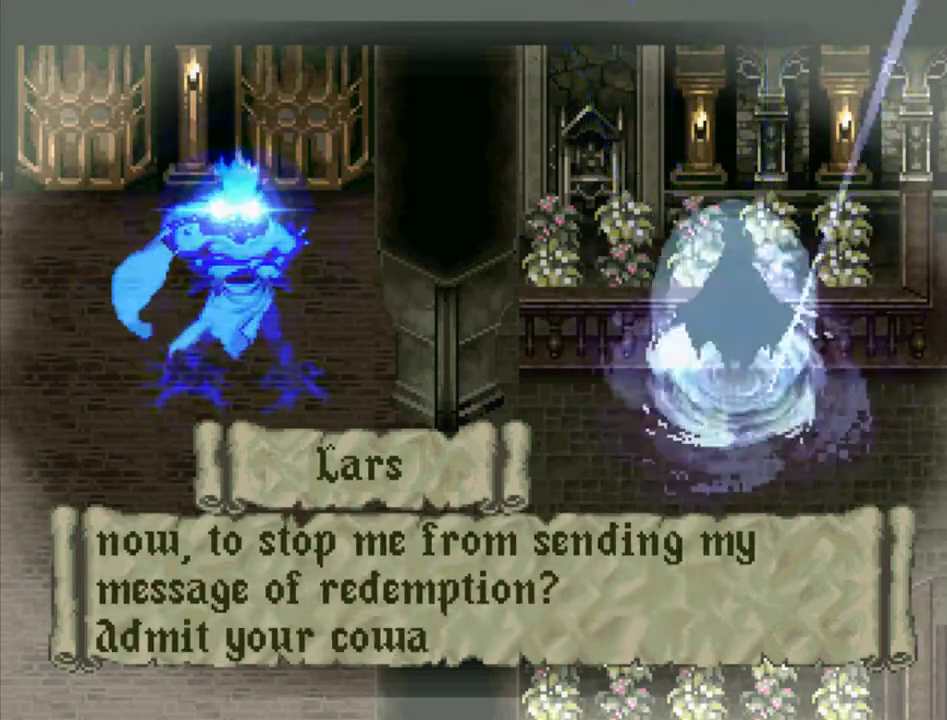
{"dt_ms": 500, "buttons": ["SQUARE"], "events": [[67, "SQUARE", "down"], [167, "SQUARE", "up"], [250, "SQUARE", "down"], [383, "SQUARE", "up"], [467, "SQUARE", "down"]]}
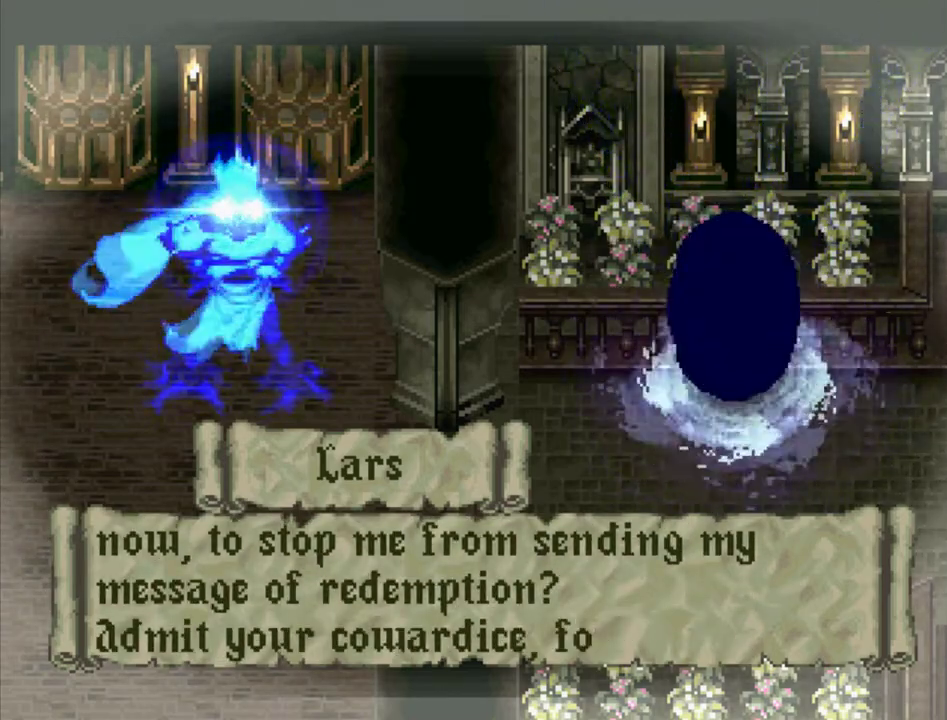
{"dt_ms": 500, "buttons": [], "events": [[83, "SQUARE", "up"], [183, "SQUARE", "down"], [267, "SQUARE", "up"], [383, "SQUARE", "down"], [467, "SQUARE", "up"]]}
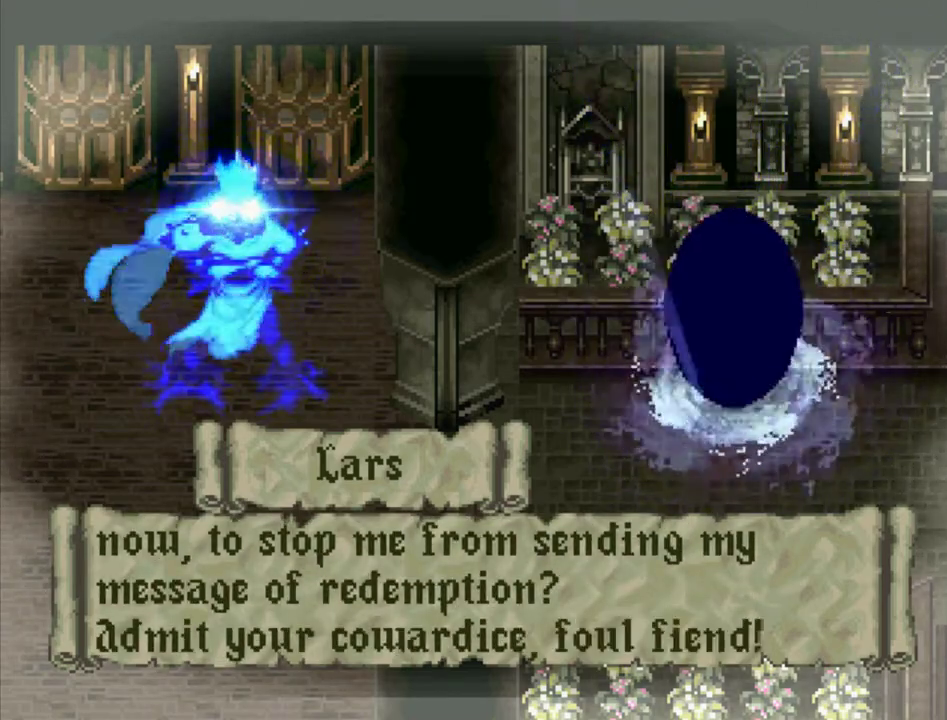
{"dt_ms": 500, "buttons": ["SQUARE"], "events": [[83, "SQUARE", "down"], [183, "SQUARE", "up"], [283, "SQUARE", "down"], [383, "SQUARE", "up"], [500, "SQUARE", "down"]]}